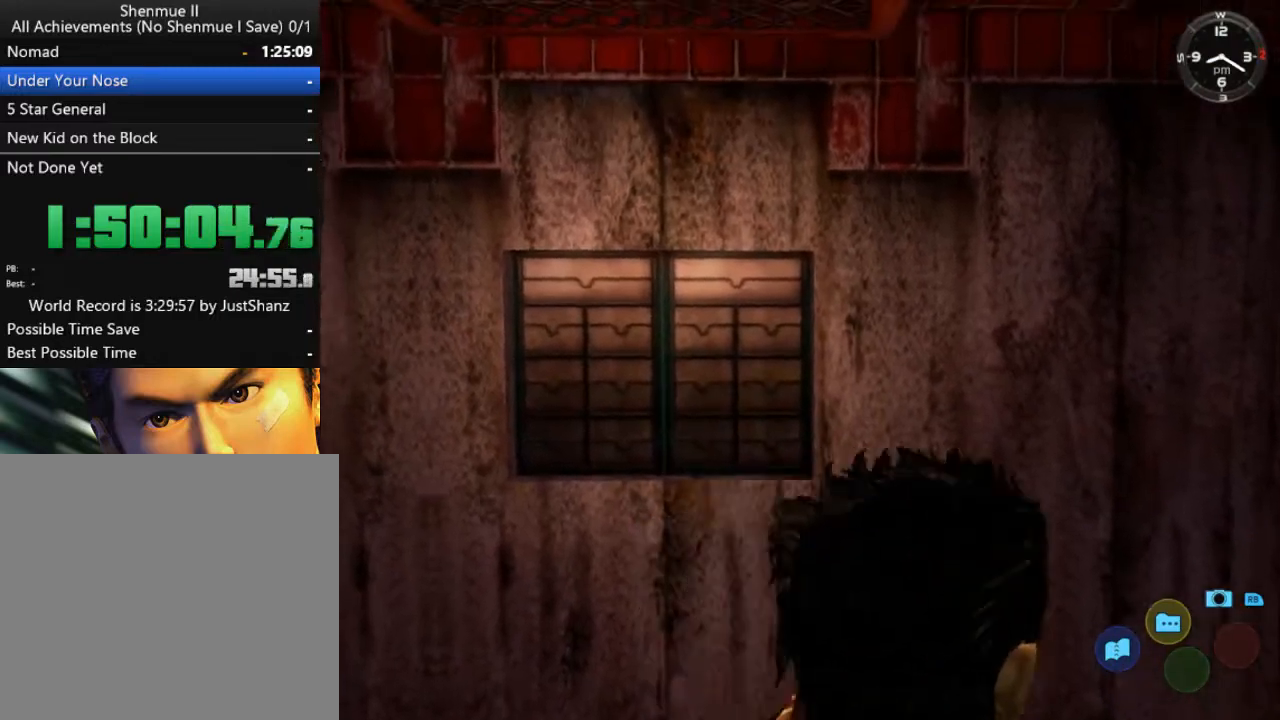
Gameplay with a controller (Xbox layout); each line is a JSON object with the inputs held at the frame after it. "events" lists button and stick changes between this image and that frame as [ms after this image, input, new state], when the widget could be followed in between. Not read: SHARE.
{"buttons": ["DPAD_UP"], "left_stick": "center", "right_stick": "left", "events": []}
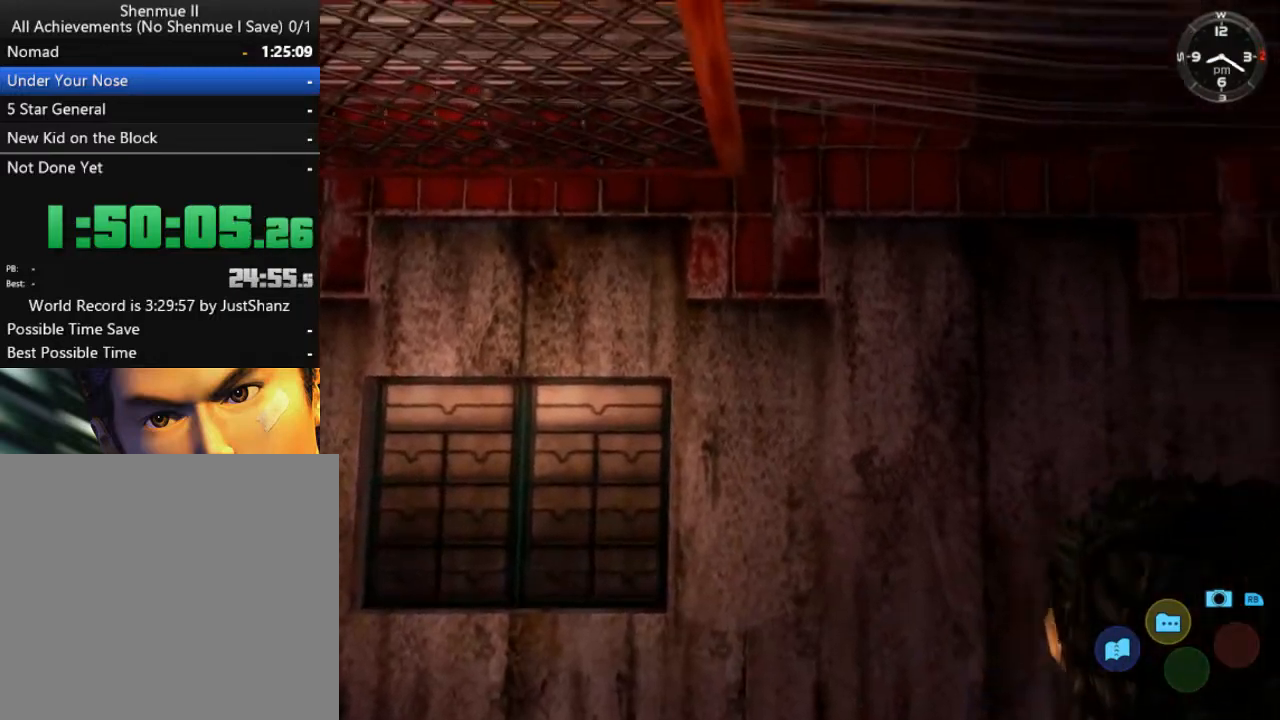
{"buttons": [], "left_stick": "center", "right_stick": "up-left", "events": [[400, "DPAD_UP", "up"], [500, "right_stick", "up-left"]]}
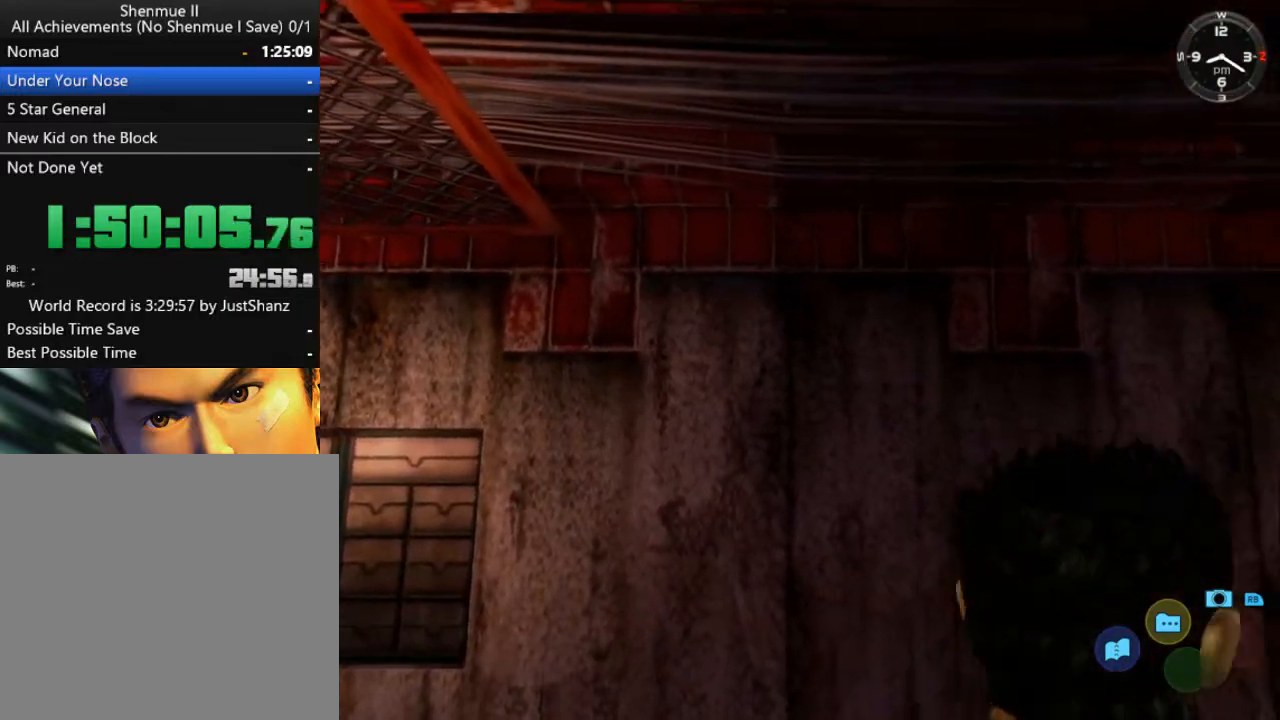
{"buttons": [], "left_stick": "center", "right_stick": "up-left", "events": []}
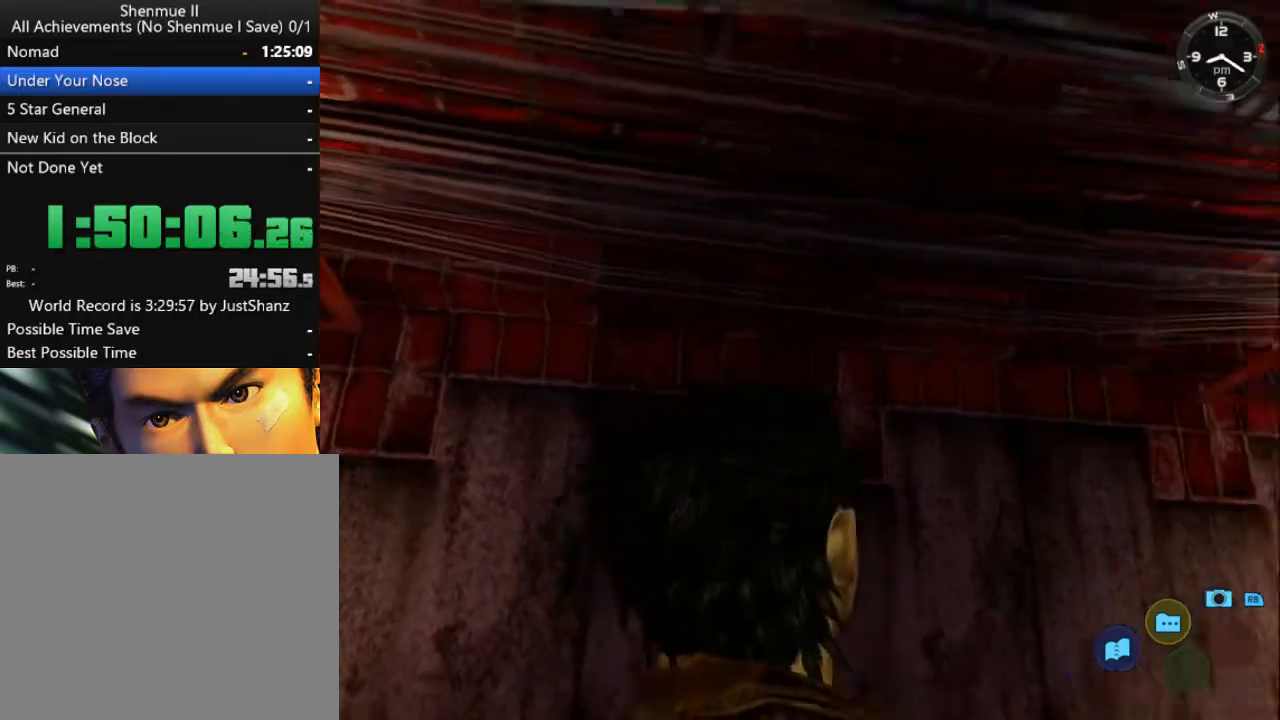
{"buttons": ["DPAD_UP"], "left_stick": "center", "right_stick": "up-left", "events": [[333, "DPAD_UP", "down"]]}
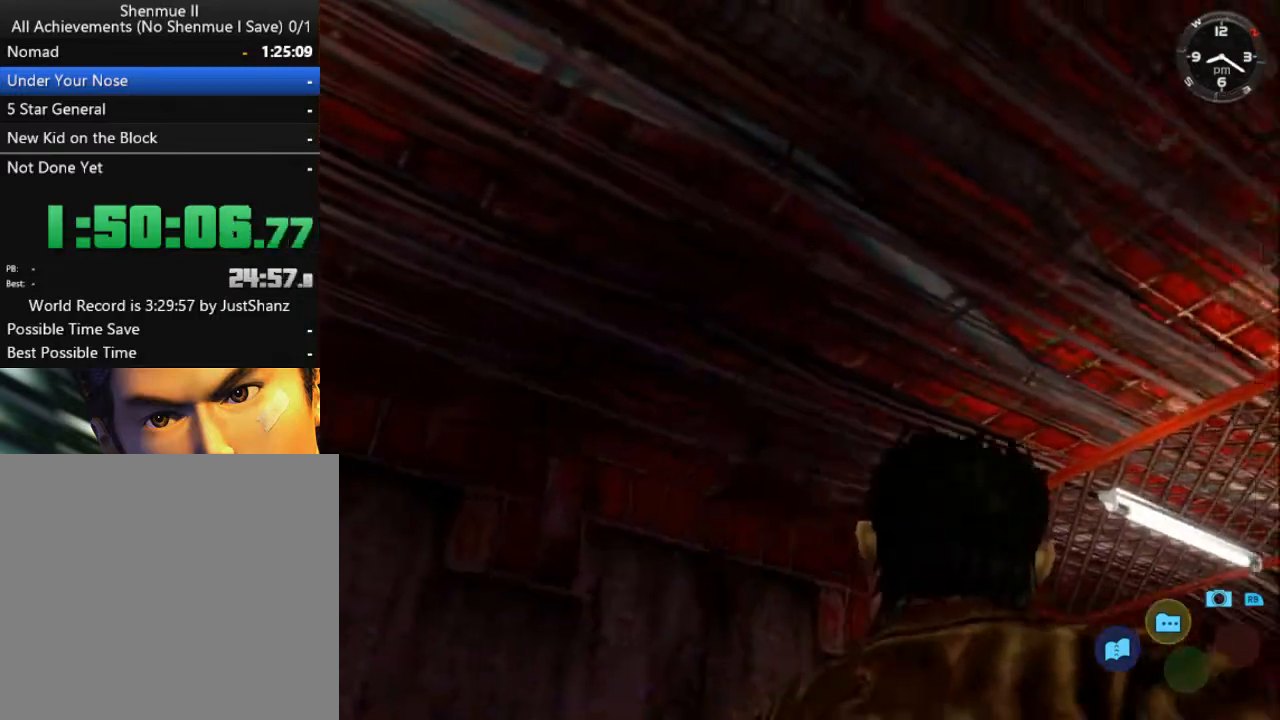
{"buttons": [], "left_stick": "center", "right_stick": "down", "events": [[333, "DPAD_UP", "up"], [433, "right_stick", "down"]]}
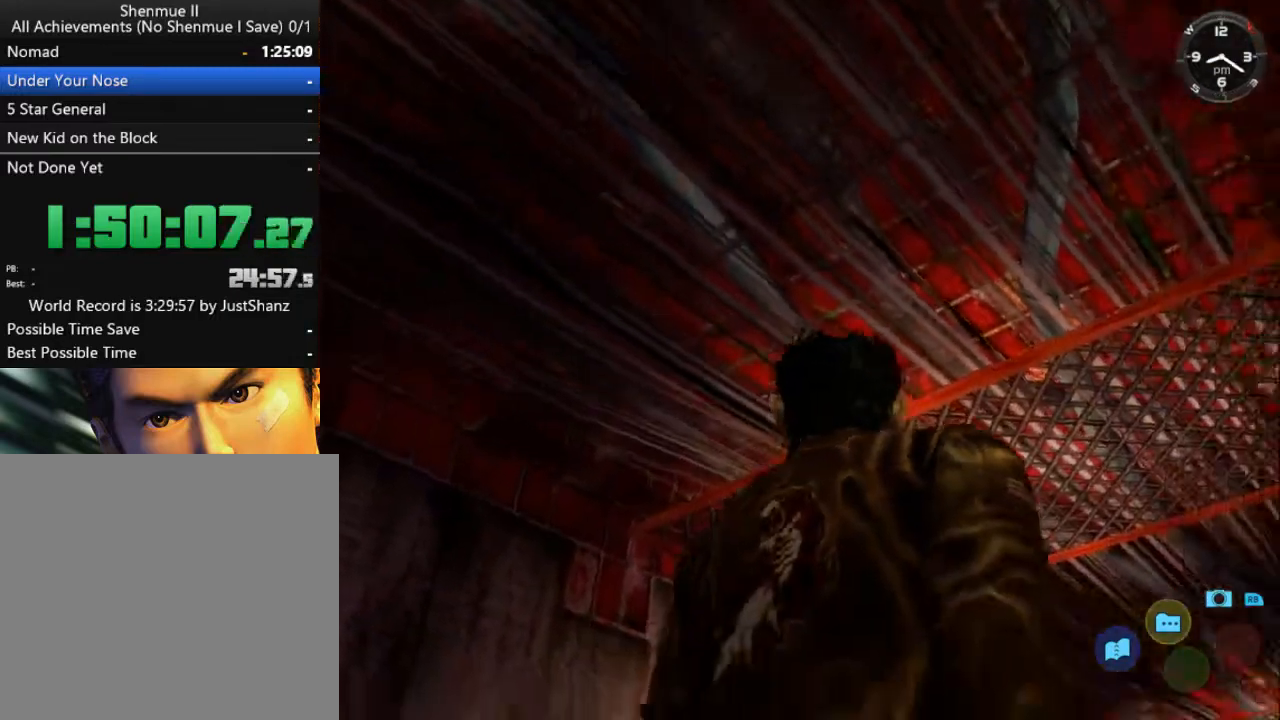
{"buttons": [], "left_stick": "center", "right_stick": "center", "events": [[400, "right_stick", "center"]]}
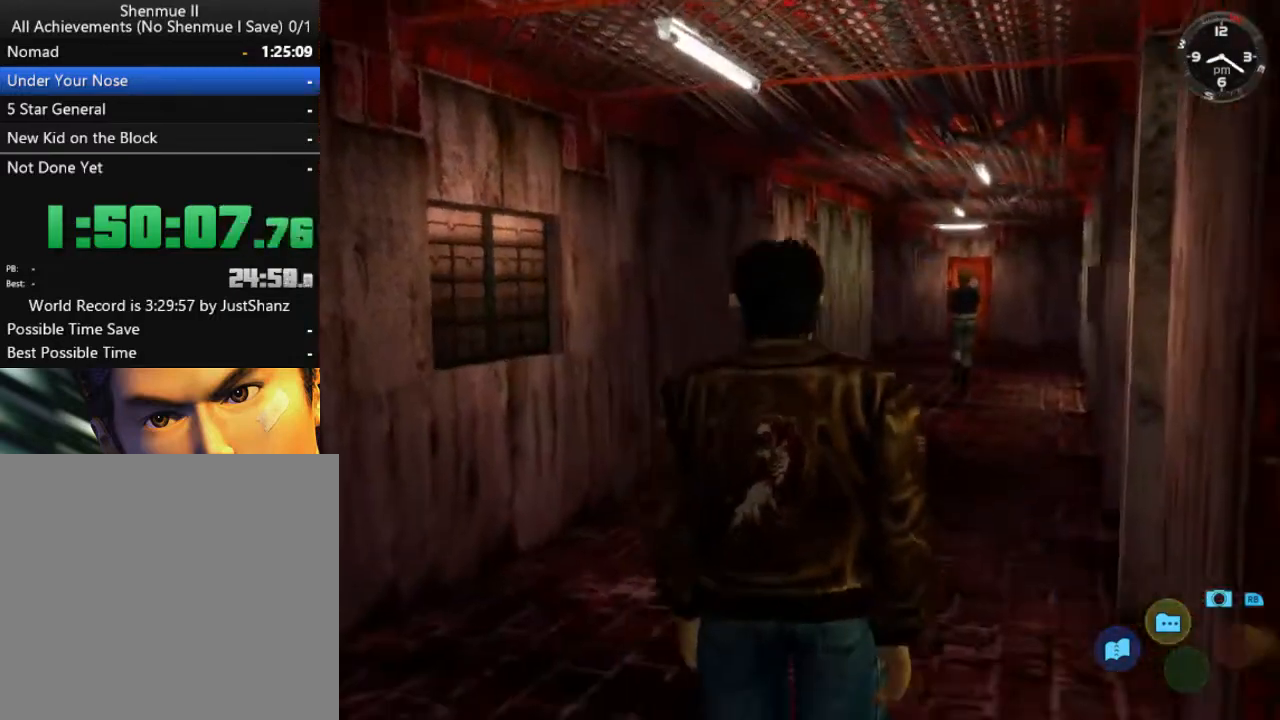
{"buttons": ["DPAD_UP"], "left_stick": "center", "right_stick": "center", "events": [[200, "DPAD_UP", "down"]]}
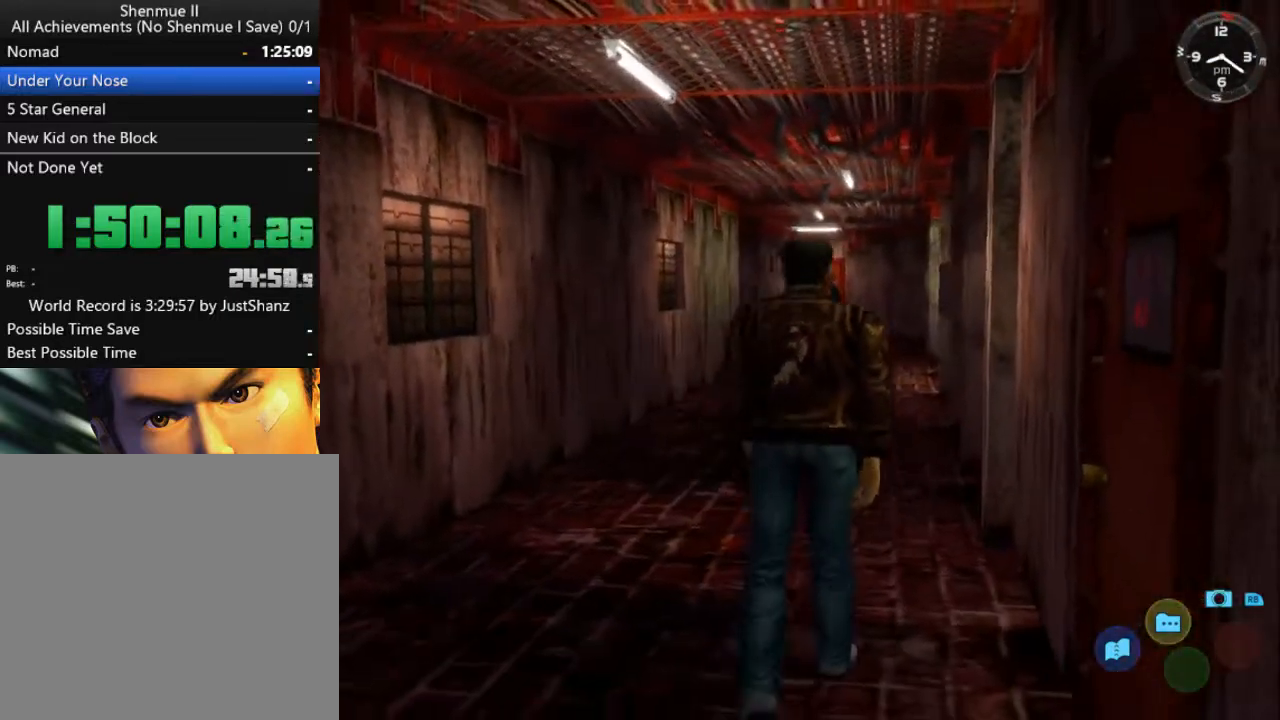
{"buttons": ["DPAD_UP"], "left_stick": "center", "right_stick": "down", "events": [[133, "right_stick", "down"]]}
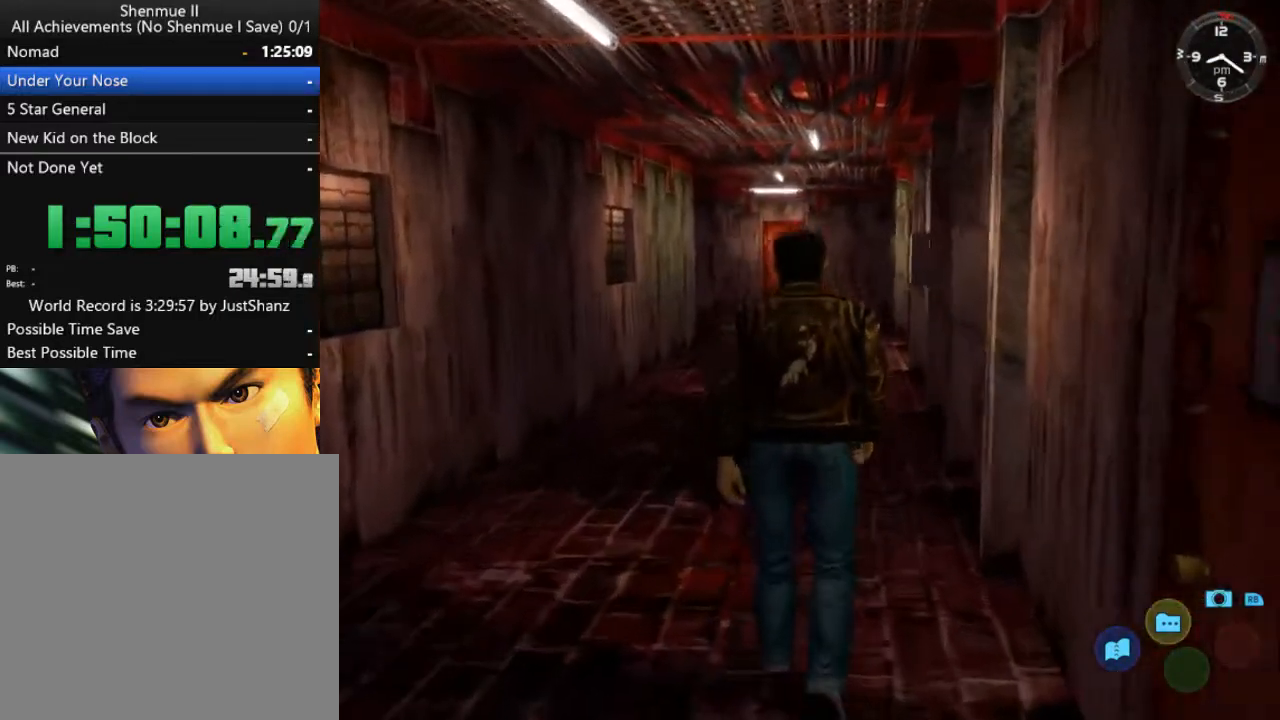
{"buttons": ["DPAD_UP"], "left_stick": "center", "right_stick": "down", "events": []}
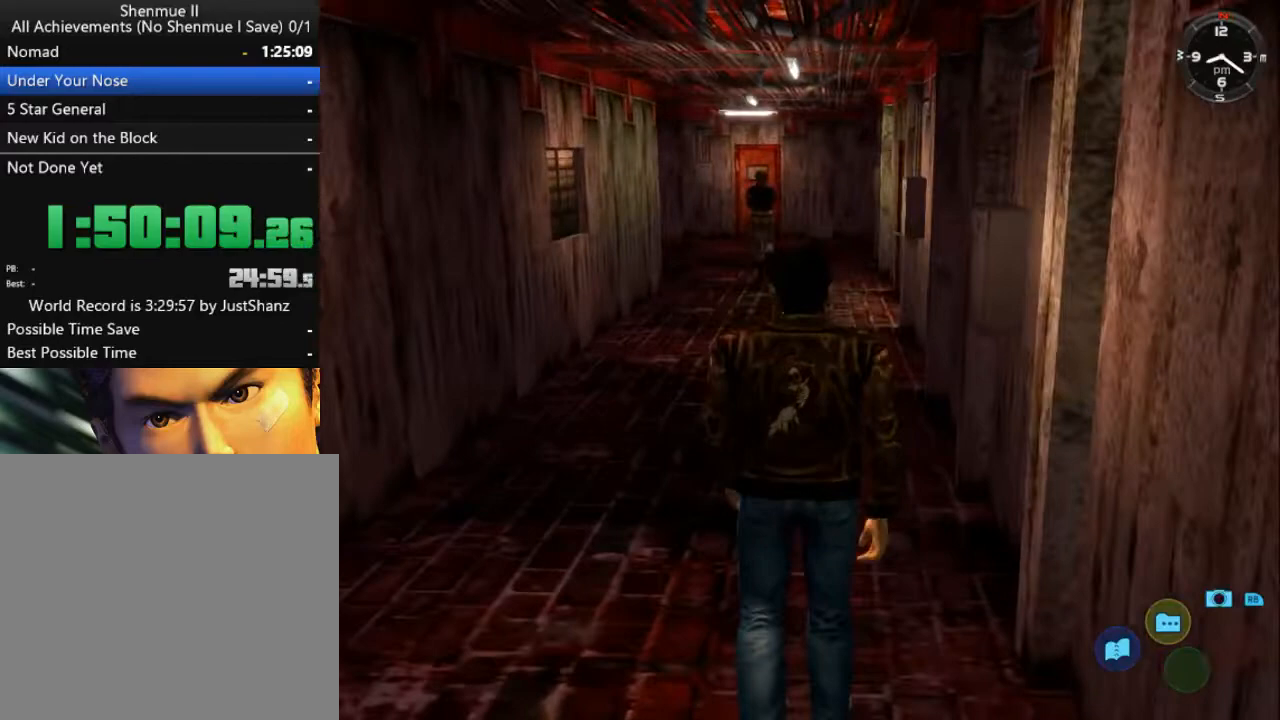
{"buttons": ["DPAD_UP"], "left_stick": "center", "right_stick": "down", "events": []}
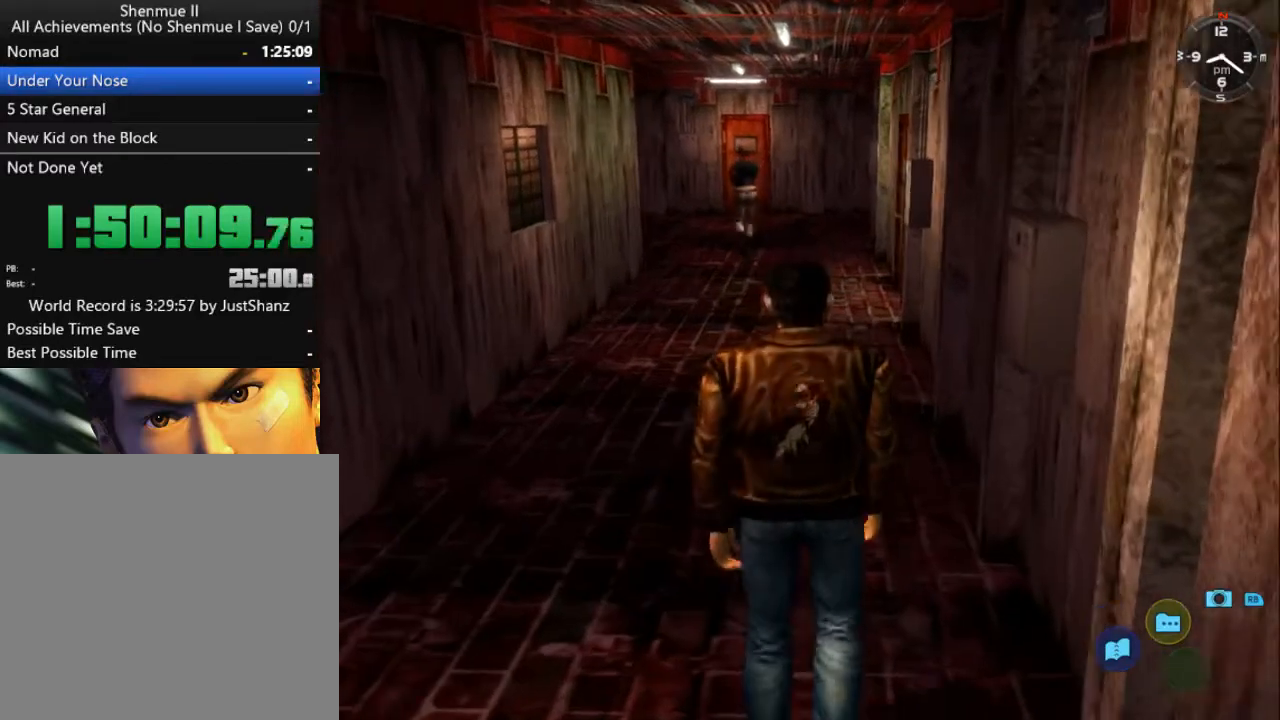
{"buttons": ["DPAD_UP"], "left_stick": "center", "right_stick": "down", "events": []}
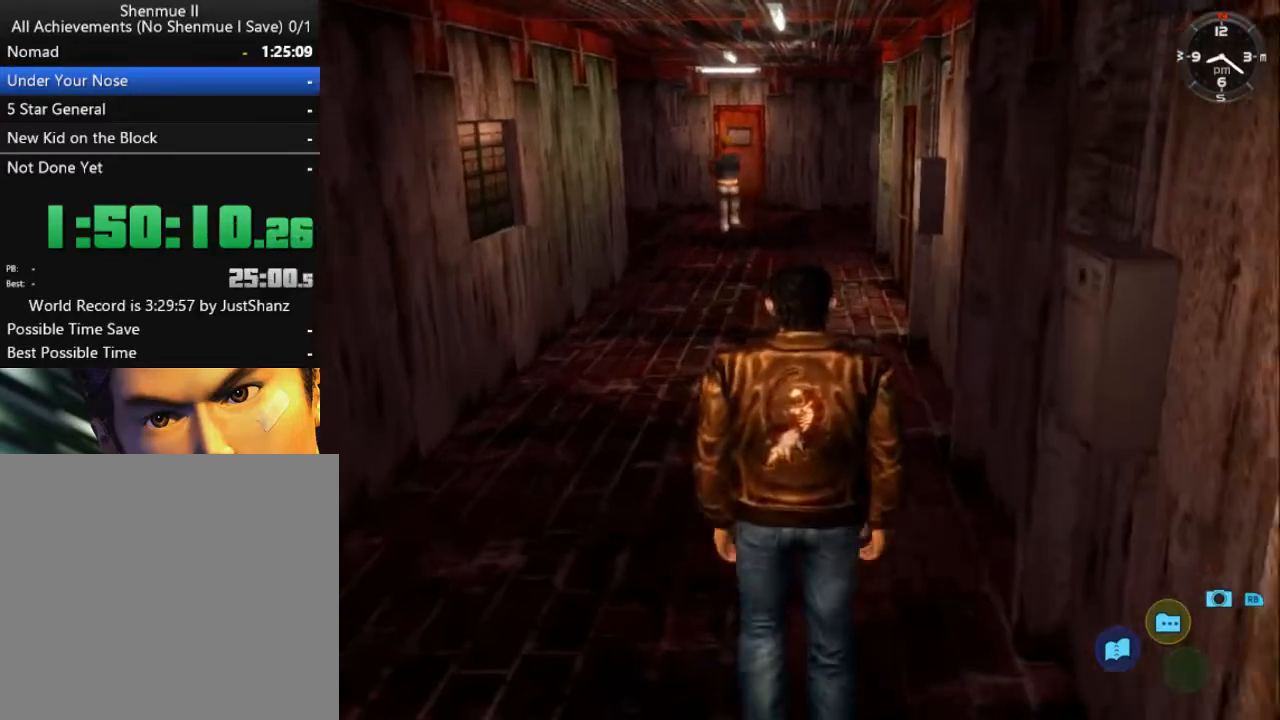
{"buttons": ["DPAD_UP"], "left_stick": "center", "right_stick": "down", "events": []}
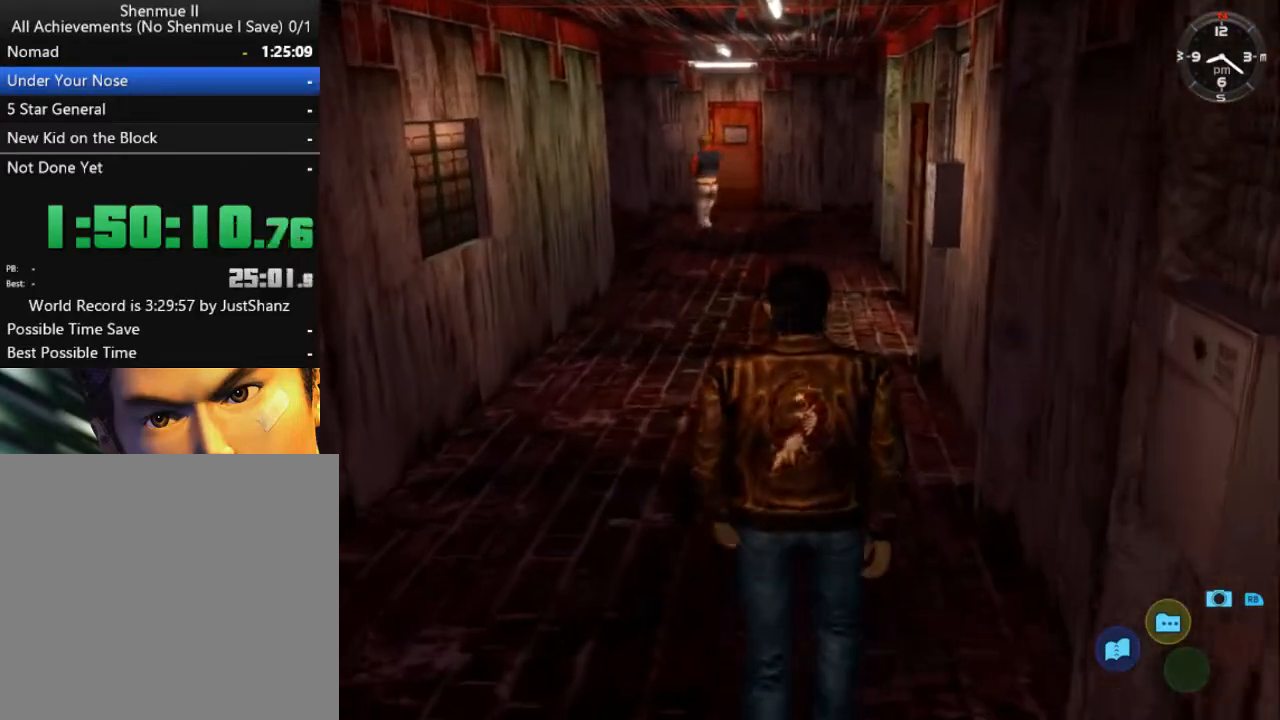
{"buttons": ["DPAD_UP"], "left_stick": "center", "right_stick": "down", "events": []}
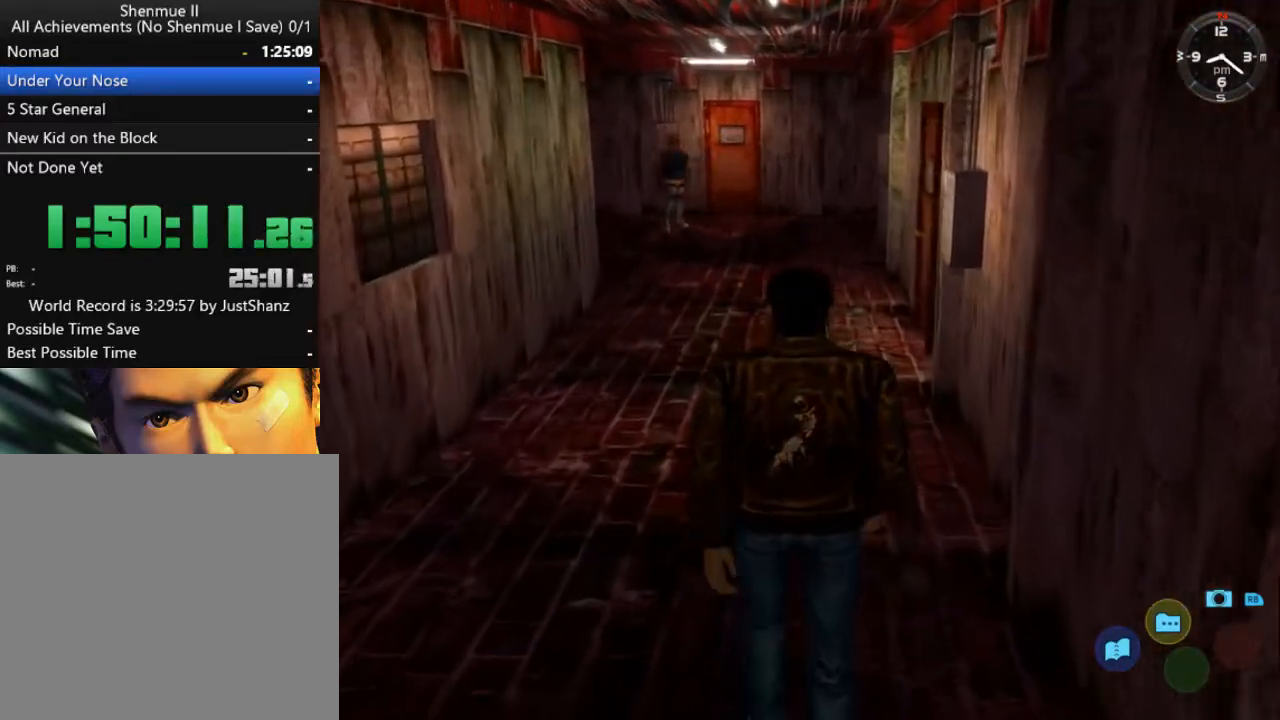
{"buttons": ["DPAD_UP"], "left_stick": "center", "right_stick": "center", "events": [[367, "right_stick", "center"]]}
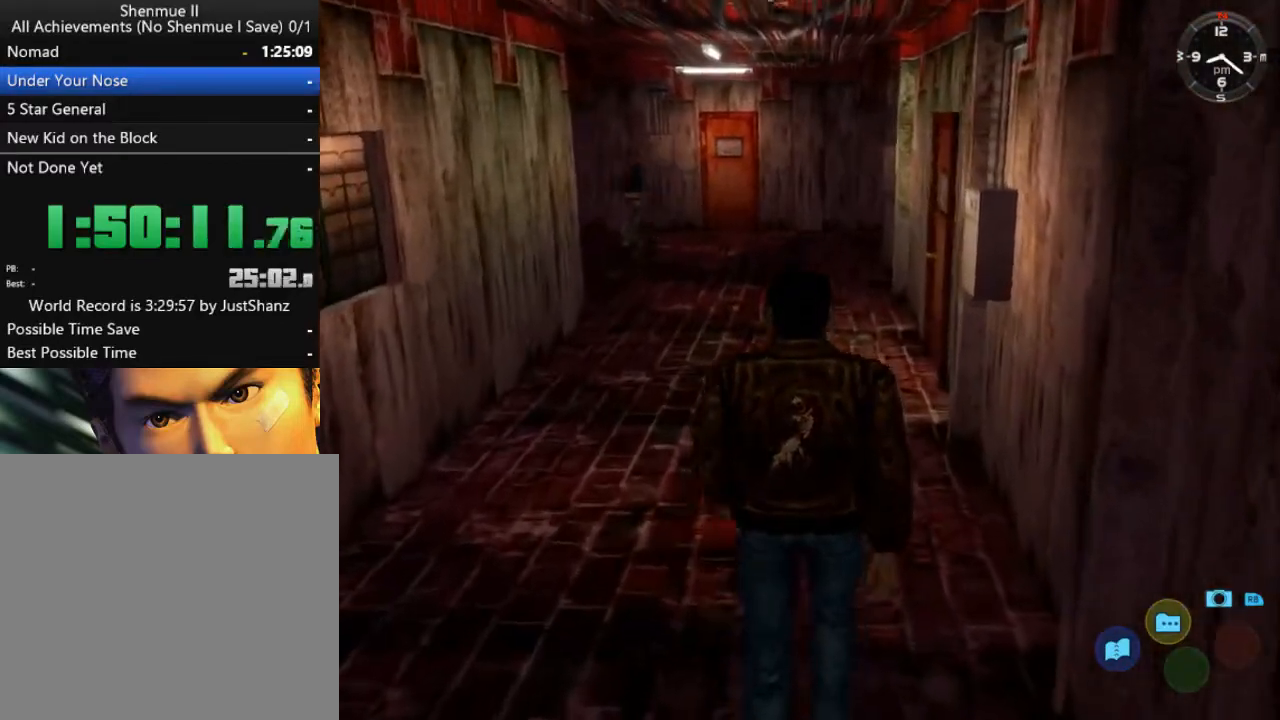
{"buttons": ["DPAD_UP"], "left_stick": "center", "right_stick": "center", "events": []}
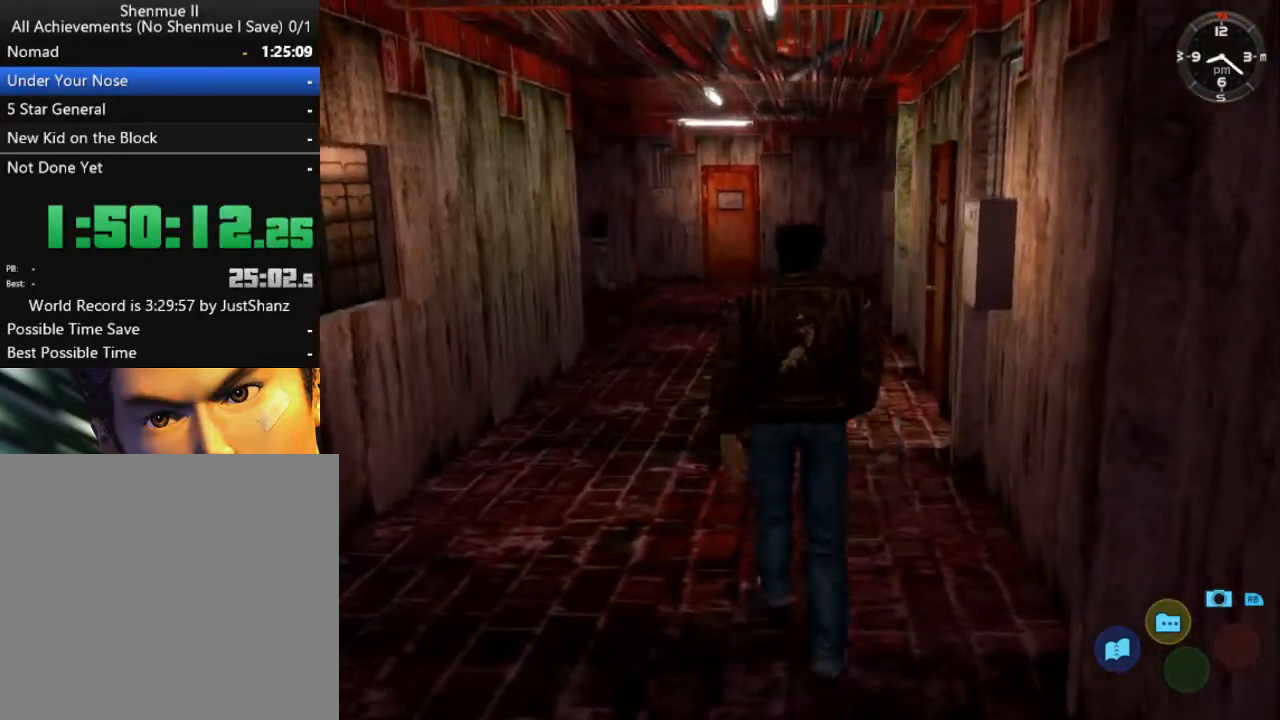
{"buttons": ["DPAD_UP"], "left_stick": "center", "right_stick": "center", "events": []}
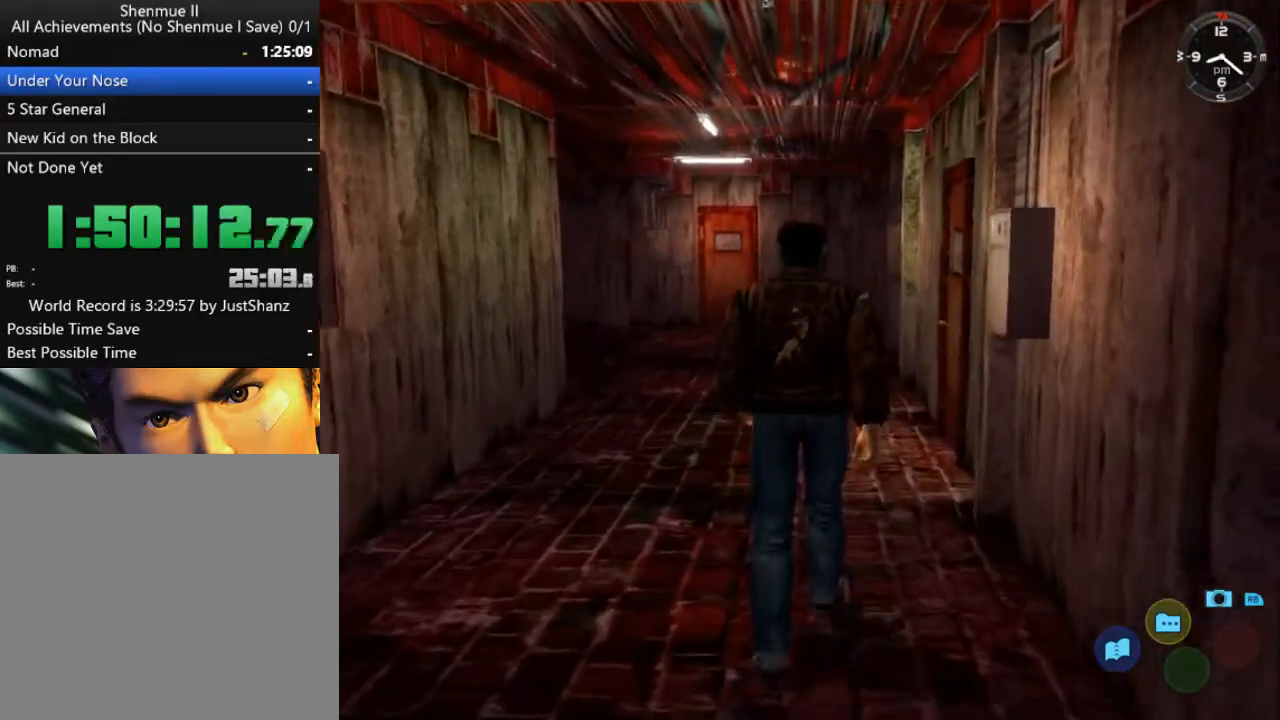
{"buttons": ["DPAD_UP"], "left_stick": "center", "right_stick": "center", "events": []}
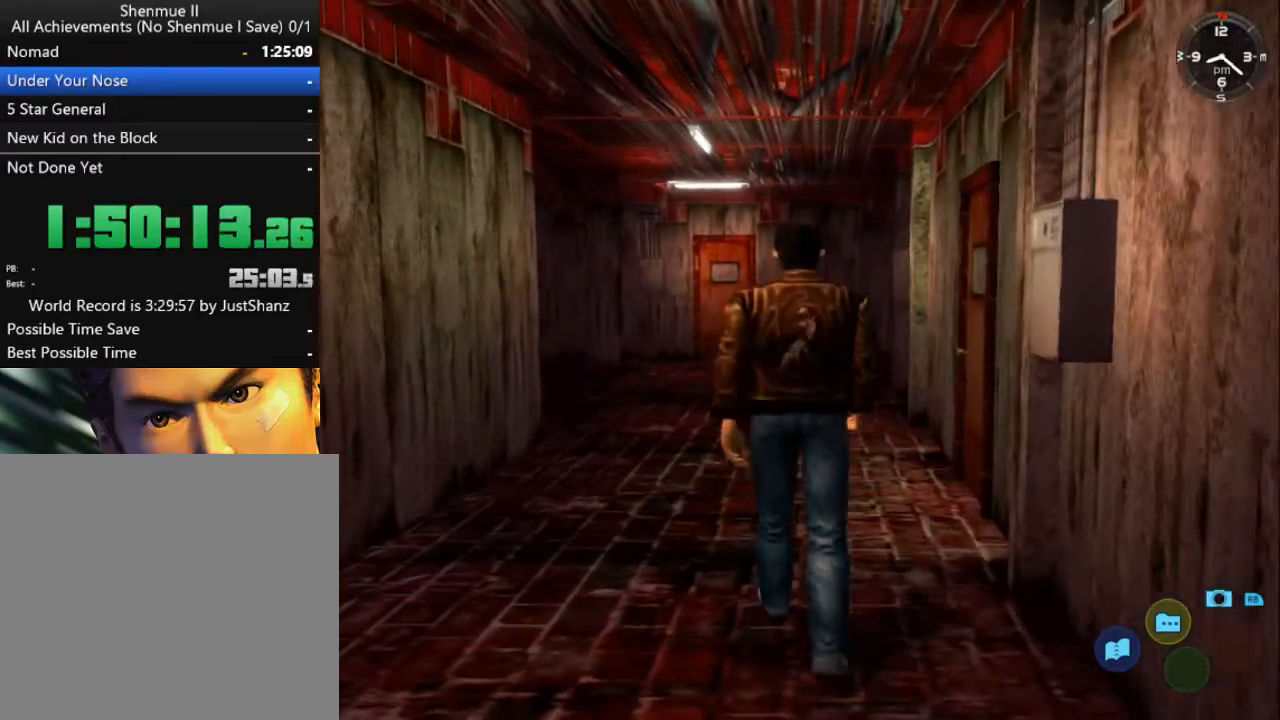
{"buttons": ["DPAD_UP"], "left_stick": "center", "right_stick": "center", "events": [[267, "DPAD_LEFT", "down"], [433, "DPAD_LEFT", "up"]]}
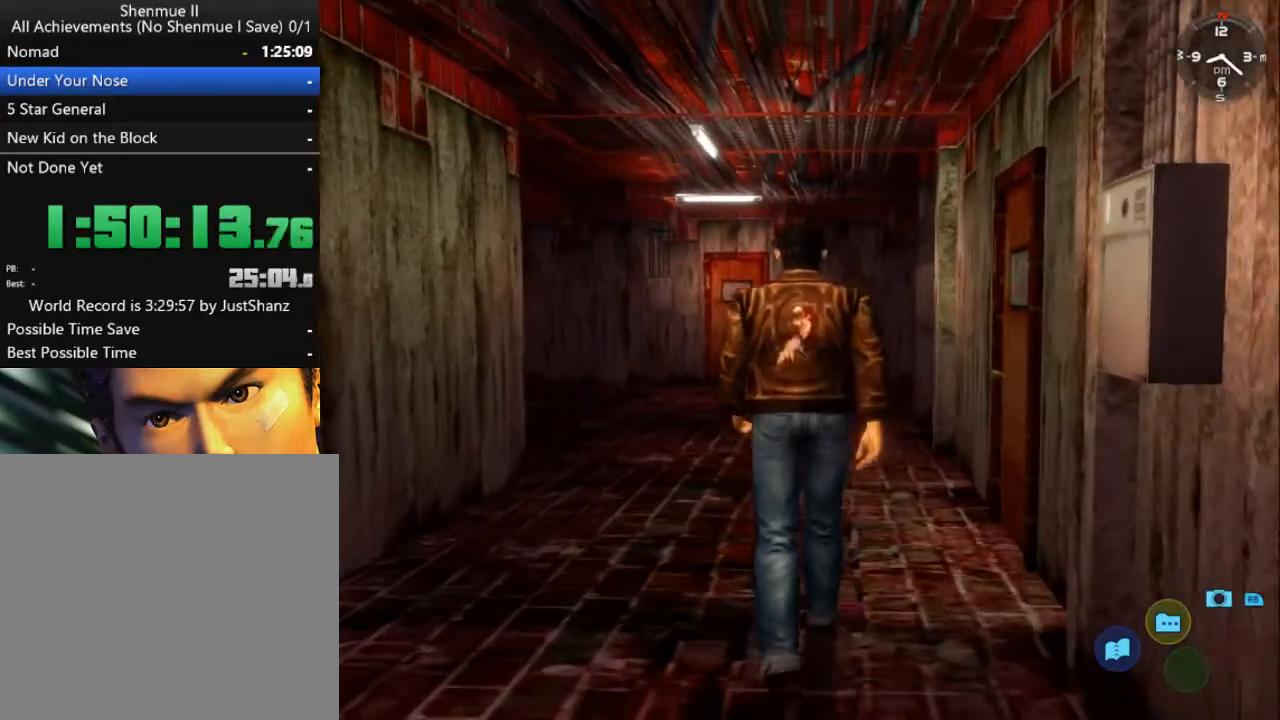
{"buttons": ["DPAD_UP"], "left_stick": "center", "right_stick": "center", "events": []}
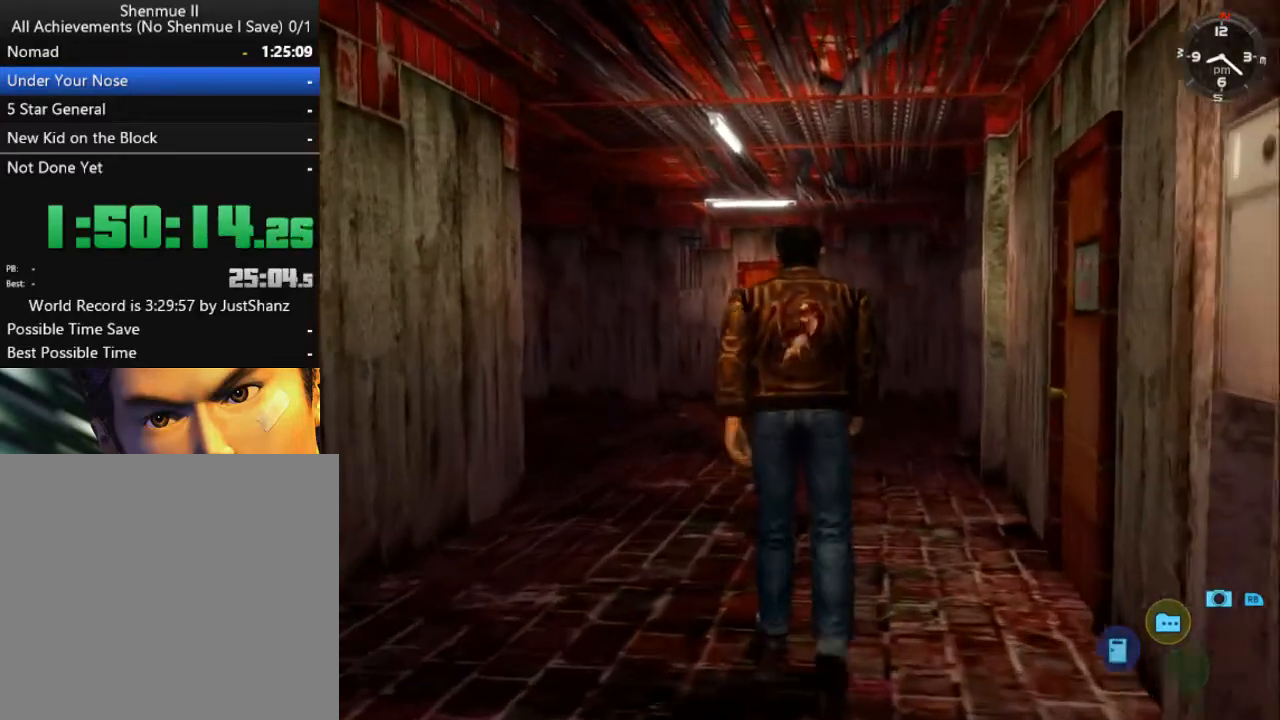
{"buttons": ["DPAD_UP"], "left_stick": "center", "right_stick": "center", "events": []}
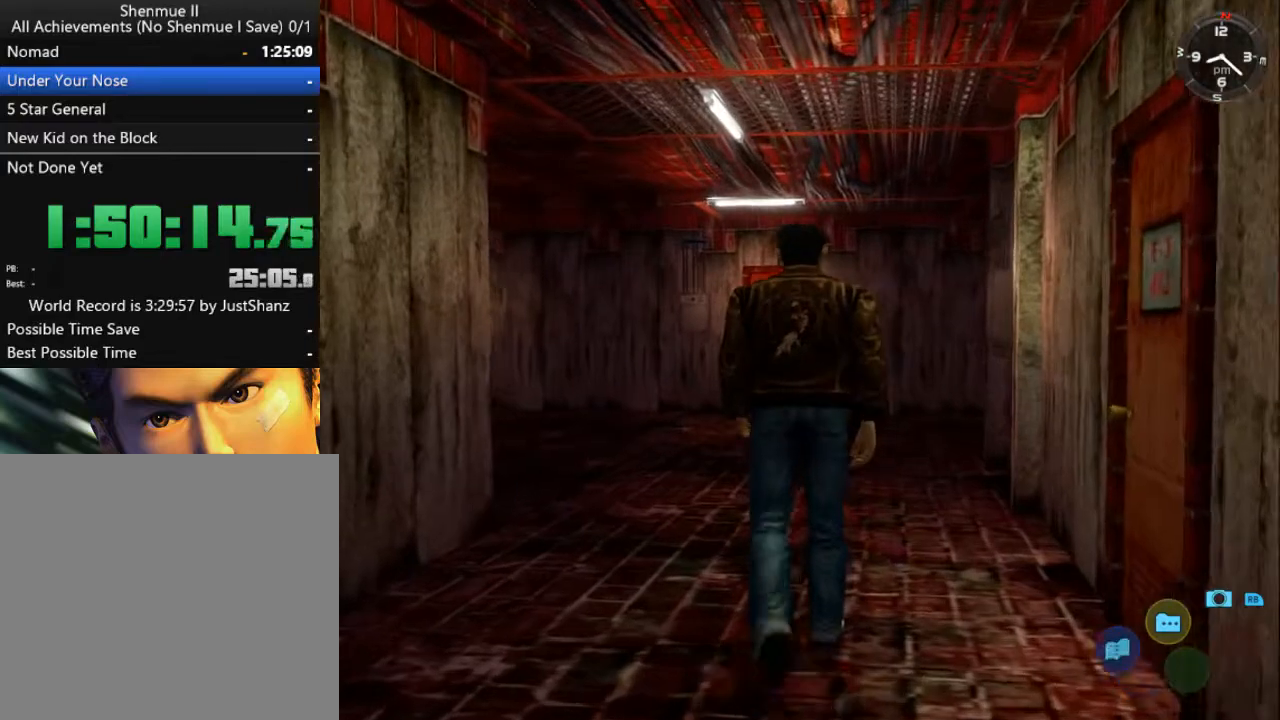
{"buttons": ["DPAD_UP"], "left_stick": "center", "right_stick": "center", "events": []}
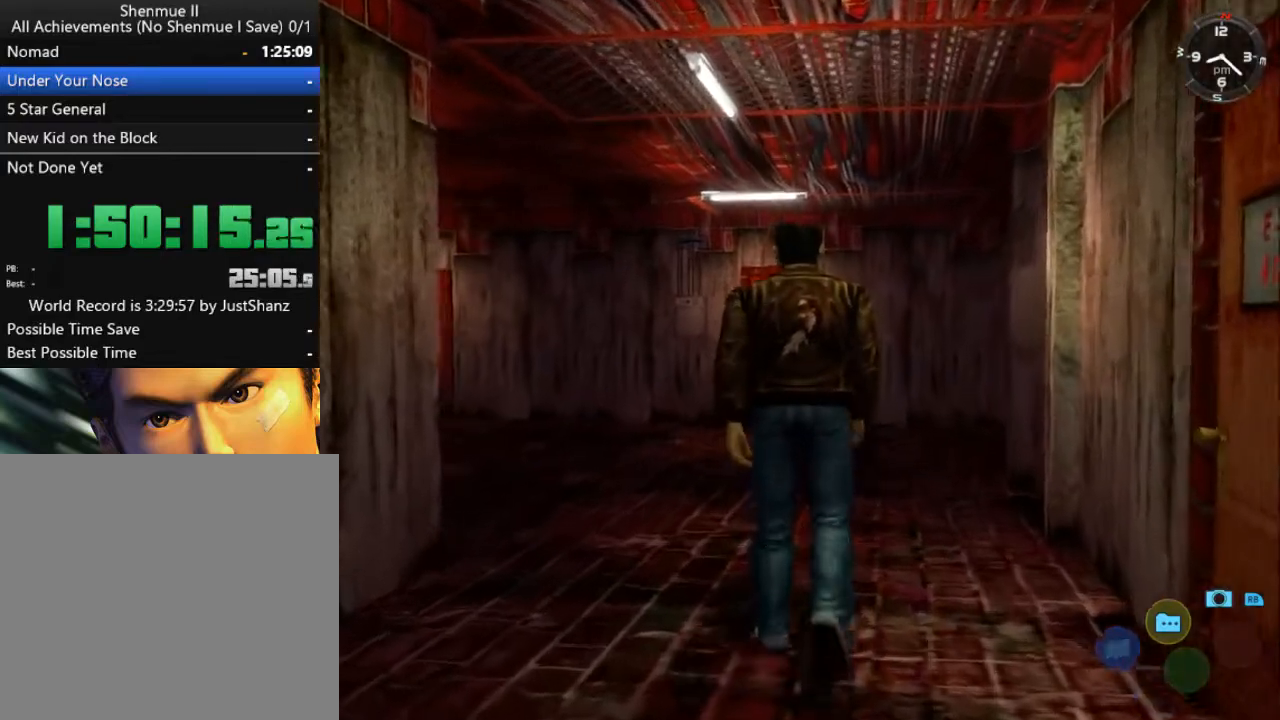
{"buttons": ["DPAD_UP", "DPAD_LEFT"], "left_stick": "center", "right_stick": "center", "events": [[433, "DPAD_LEFT", "down"]]}
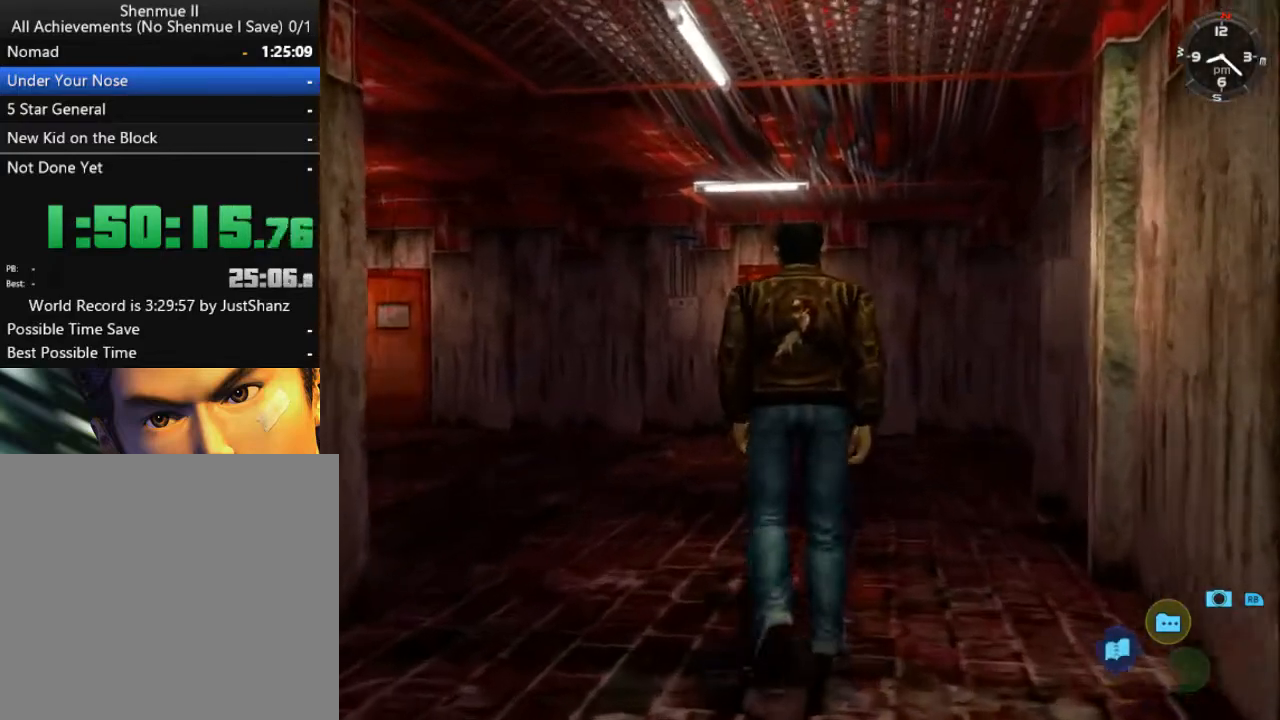
{"buttons": ["DPAD_UP", "DPAD_LEFT"], "left_stick": "center", "right_stick": "left", "events": [[167, "DPAD_LEFT", "up"], [167, "right_stick", "left"], [433, "DPAD_LEFT", "down"]]}
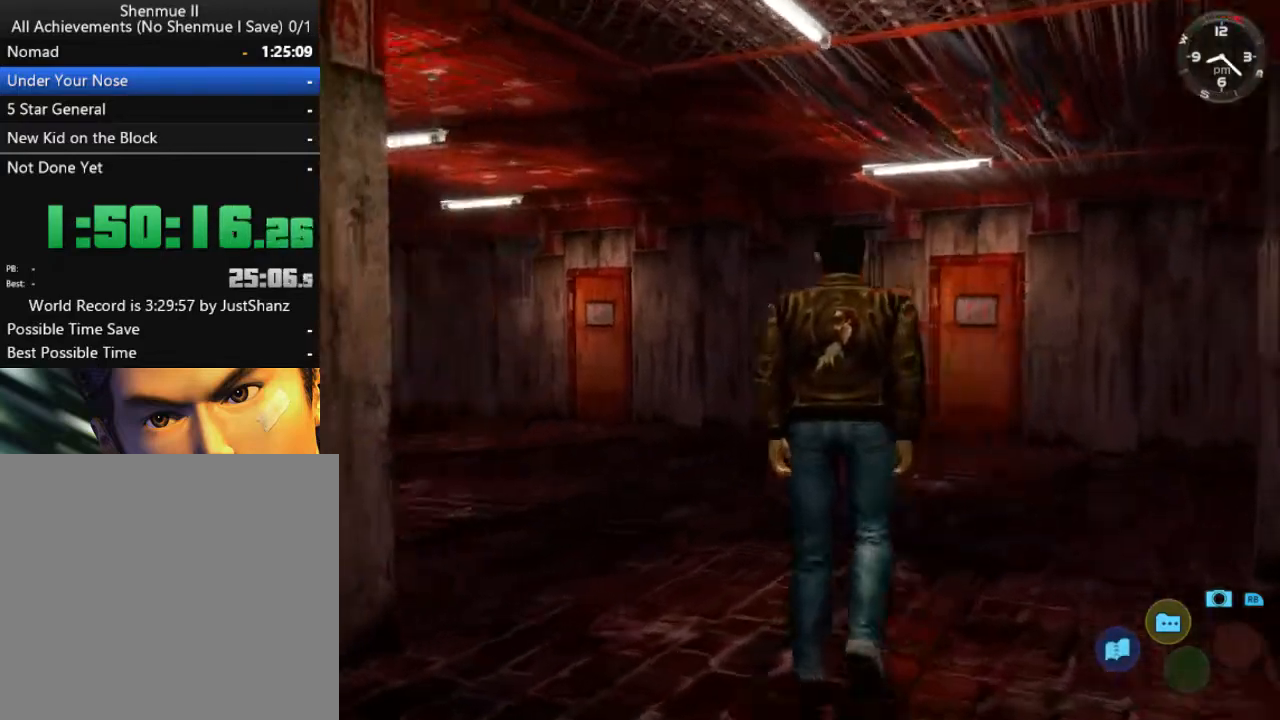
{"buttons": ["DPAD_UP", "DPAD_LEFT"], "left_stick": "center", "right_stick": "left", "events": [[100, "DPAD_LEFT", "up"], [300, "DPAD_LEFT", "down"]]}
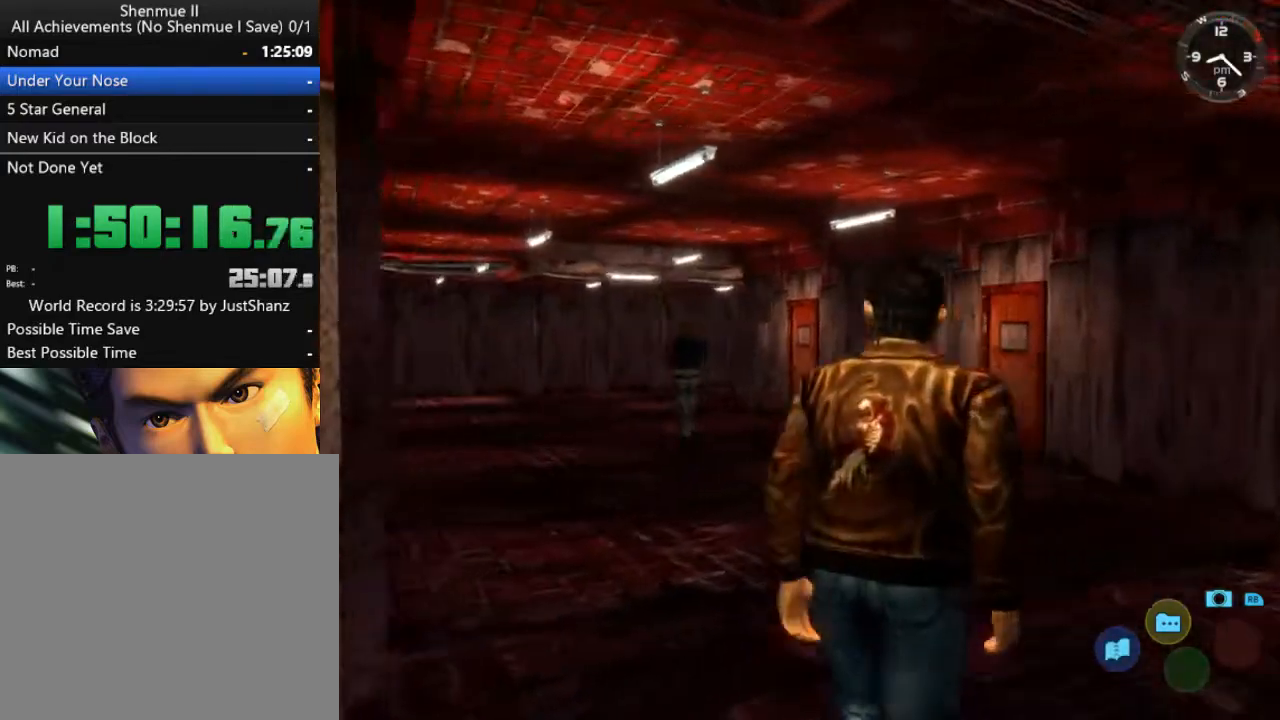
{"buttons": ["DPAD_UP", "DPAD_LEFT"], "left_stick": "center", "right_stick": "down-left", "events": [[233, "right_stick", "down-left"]]}